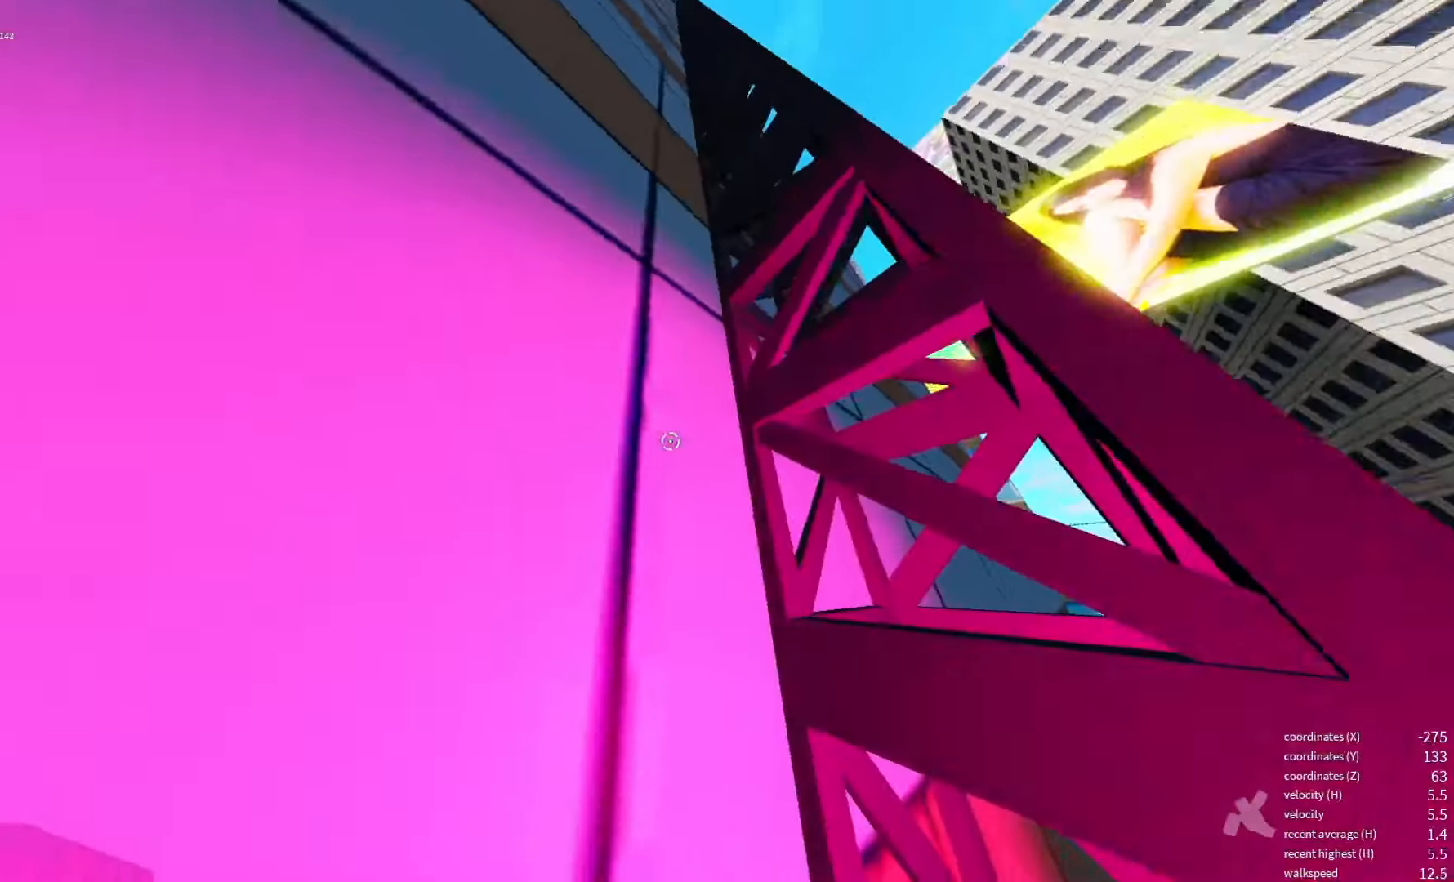
Gameplay with keyboard; each line is a JSON object with the keys held at the frame after it. "events" lists presses ("down") and releases ("up") of "a", "d", "e", "q", "s", "shift_l", "shift_r", "space", "w" and "x" between this image and that frame as [ms after this image, input, new state], when the widget could be followed in between. No other keys are recorded. Mouse input is not recorded.
{"keys": [], "events": [[383, "q", "down"], [467, "q", "up"]]}
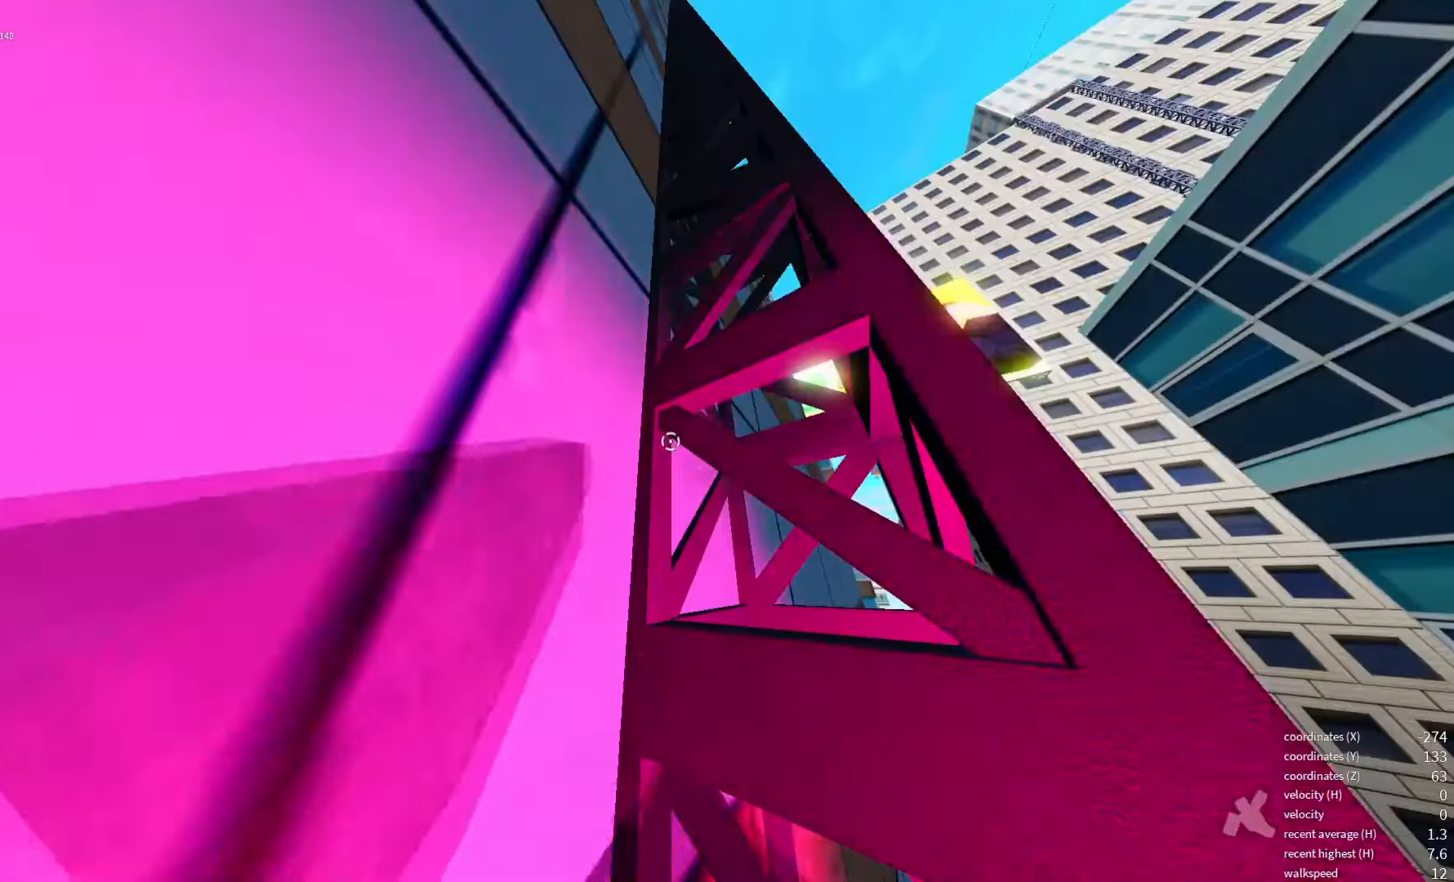
{"keys": [], "events": [[133, "shift_l", "down"], [267, "space", "down"], [300, "shift_l", "up"], [400, "space", "up"]]}
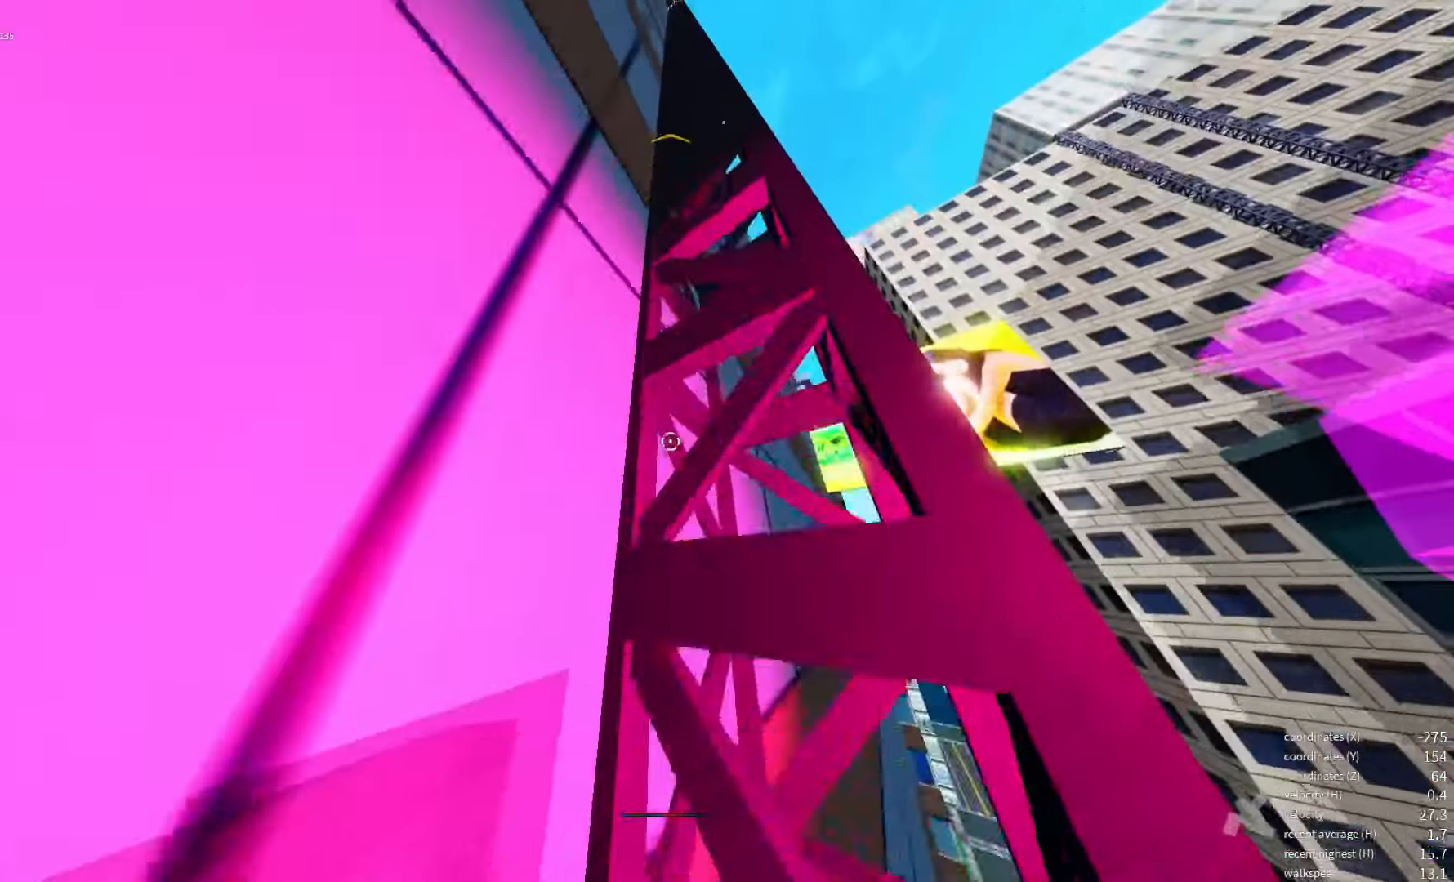
{"keys": [], "events": []}
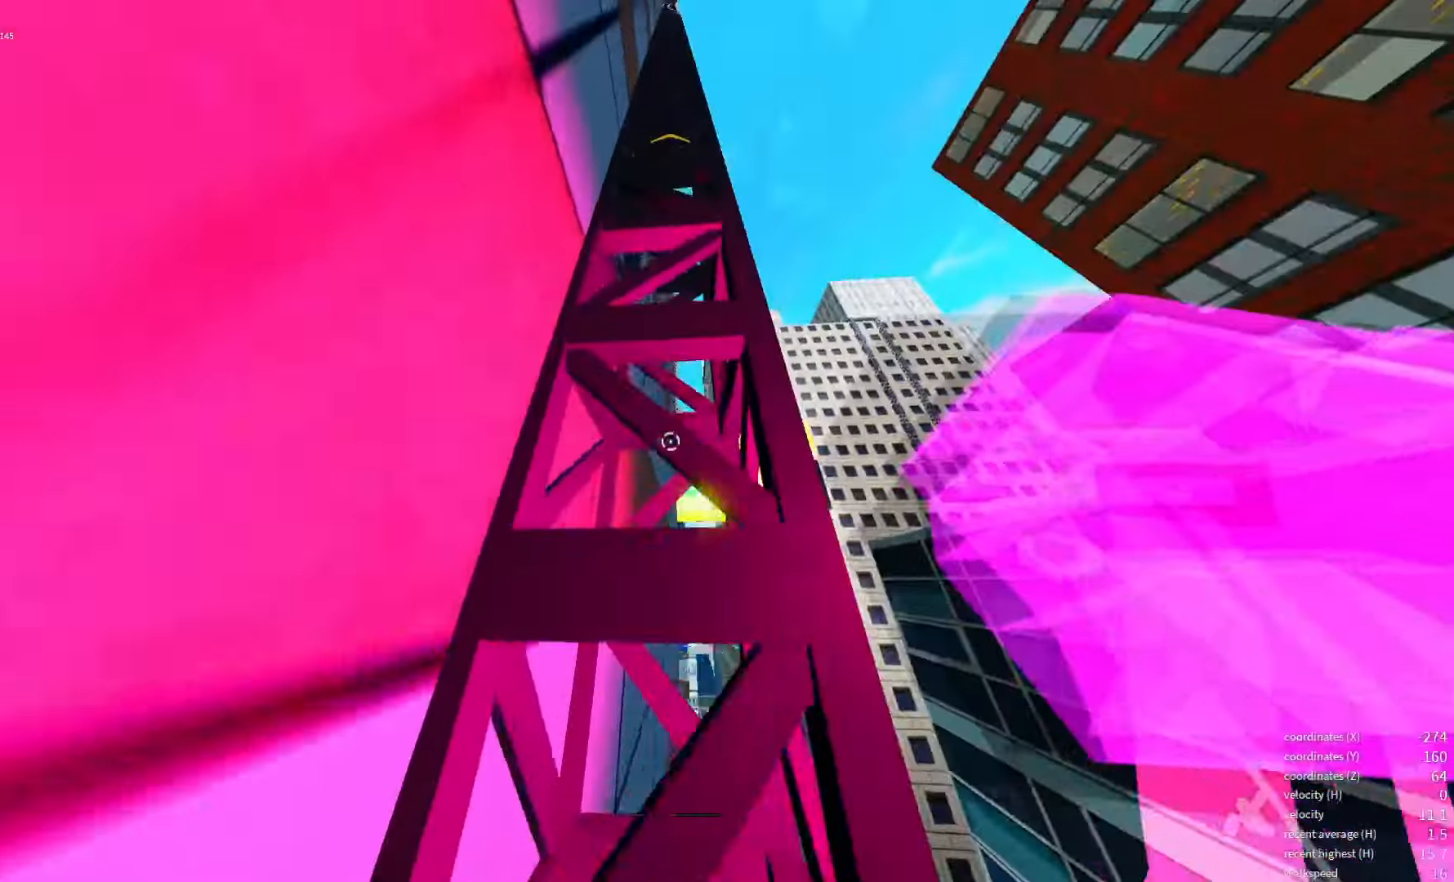
{"keys": [], "events": []}
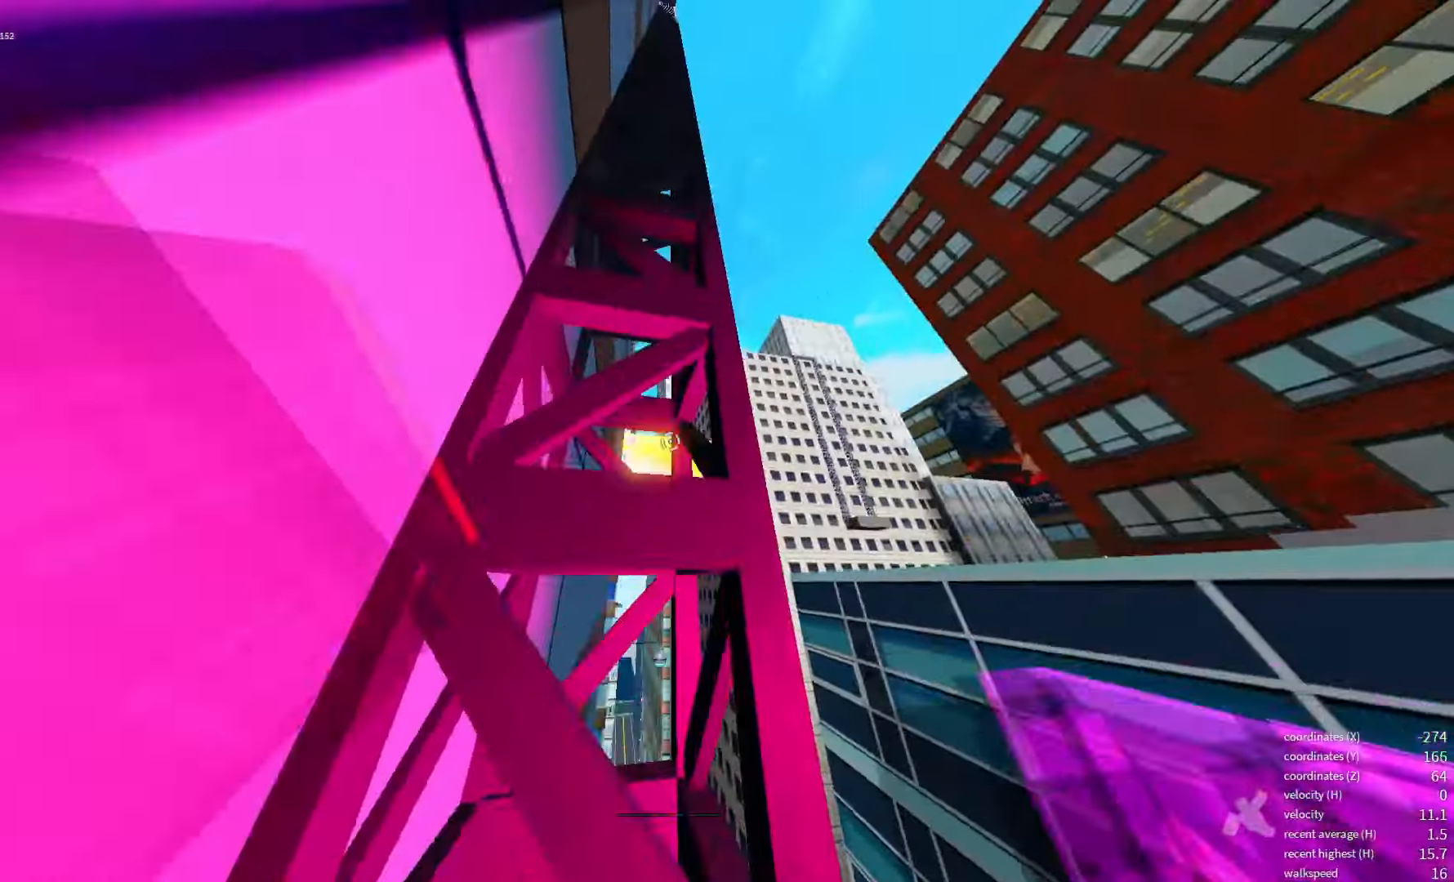
{"keys": [], "events": []}
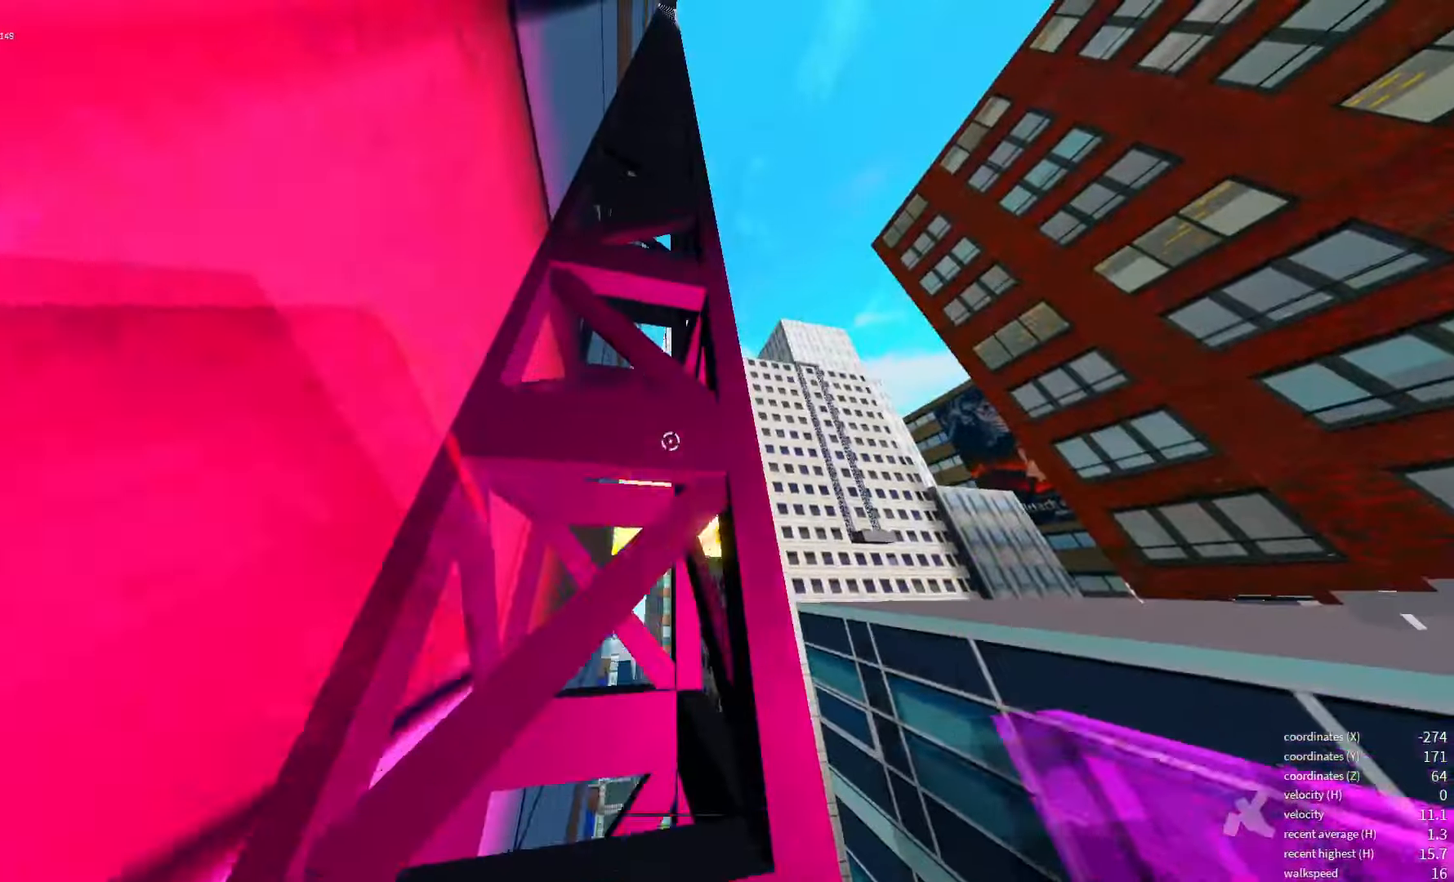
{"keys": [], "events": []}
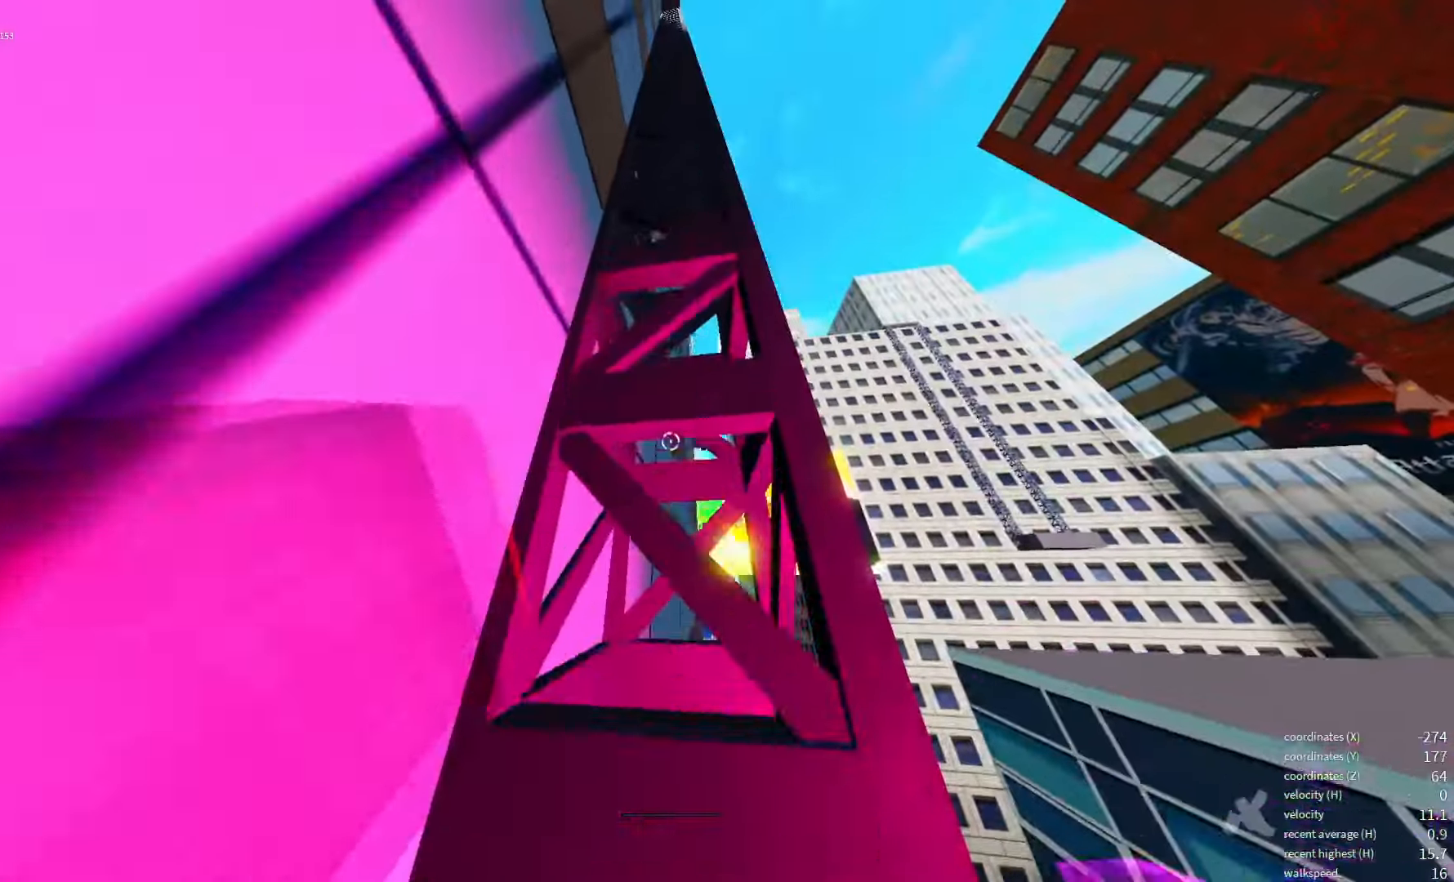
{"keys": [], "events": []}
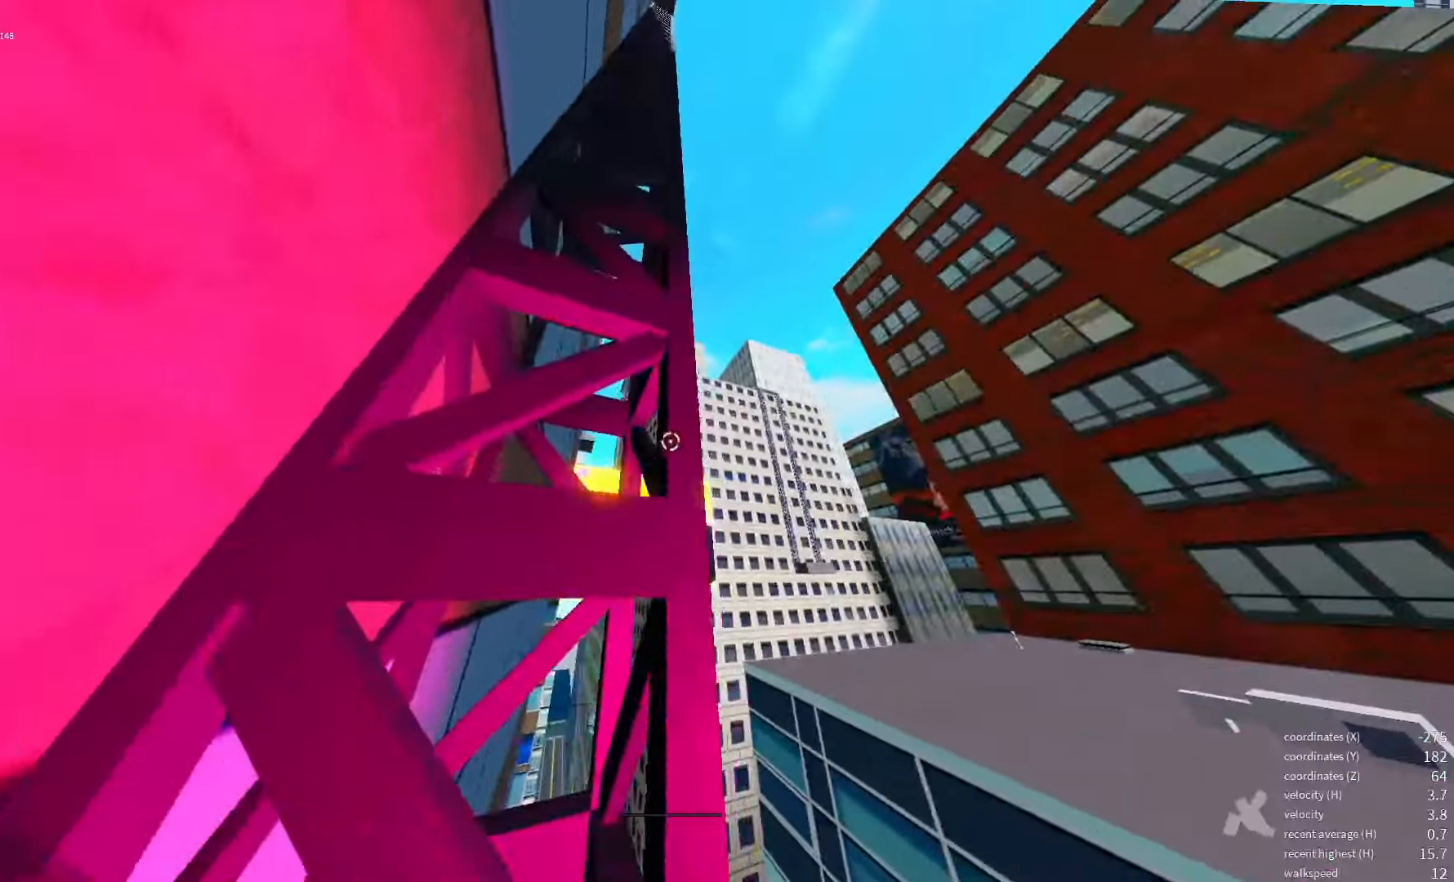
{"keys": [], "events": []}